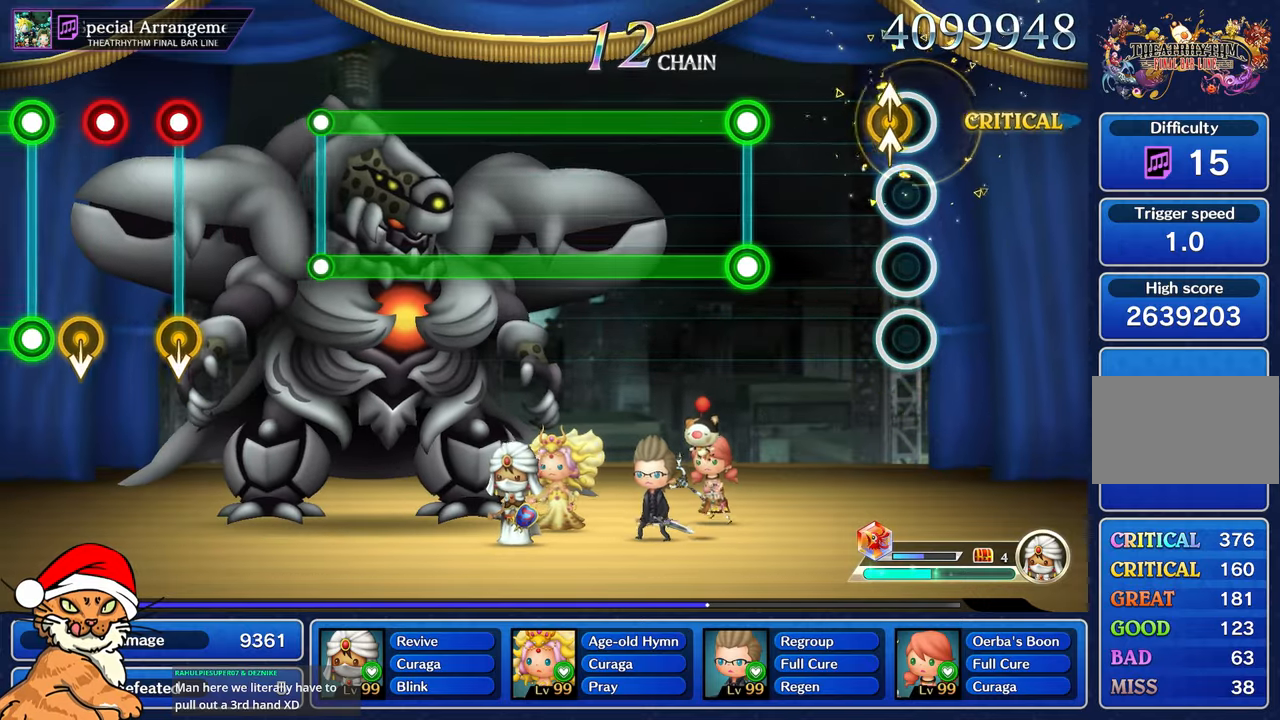
Gameplay with a controller (PlayStation layout); each line is a JSON object with the inputs held at the frame after it (dt_ms = milliseconds from this image to that frame). "events" lists button and stick changes between this image and that frame as [ms after this image, input, new state], when the widget could be followed in between. Not read: L3 R3.
{"dt_ms": 500, "buttons": ["L1", "R1"], "left_stick": "center", "right_stick": "center", "events": [[83, "right_stick", "up"], [117, "left_stick", "up-left"], [200, "right_stick", "center"], [233, "left_stick", "center"], [467, "L1", "down"], [467, "R1", "down"]]}
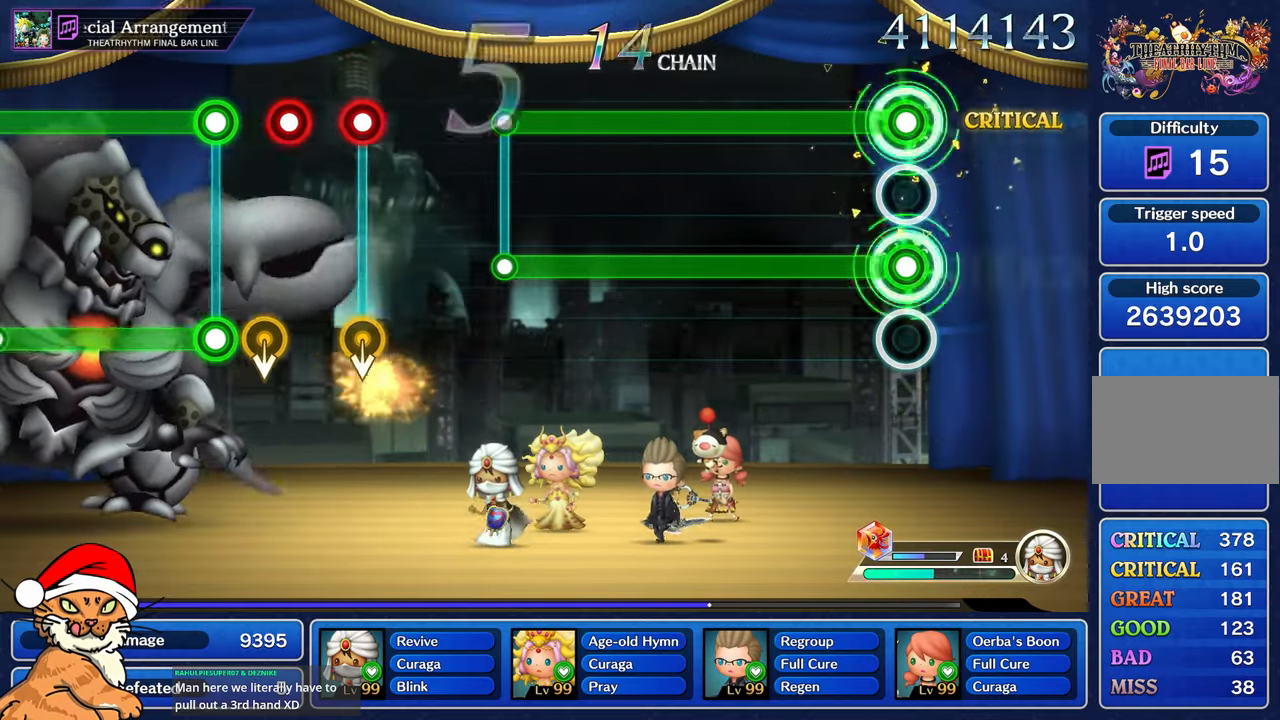
{"dt_ms": 500, "buttons": ["L1", "R1"], "left_stick": "center", "right_stick": "center", "events": []}
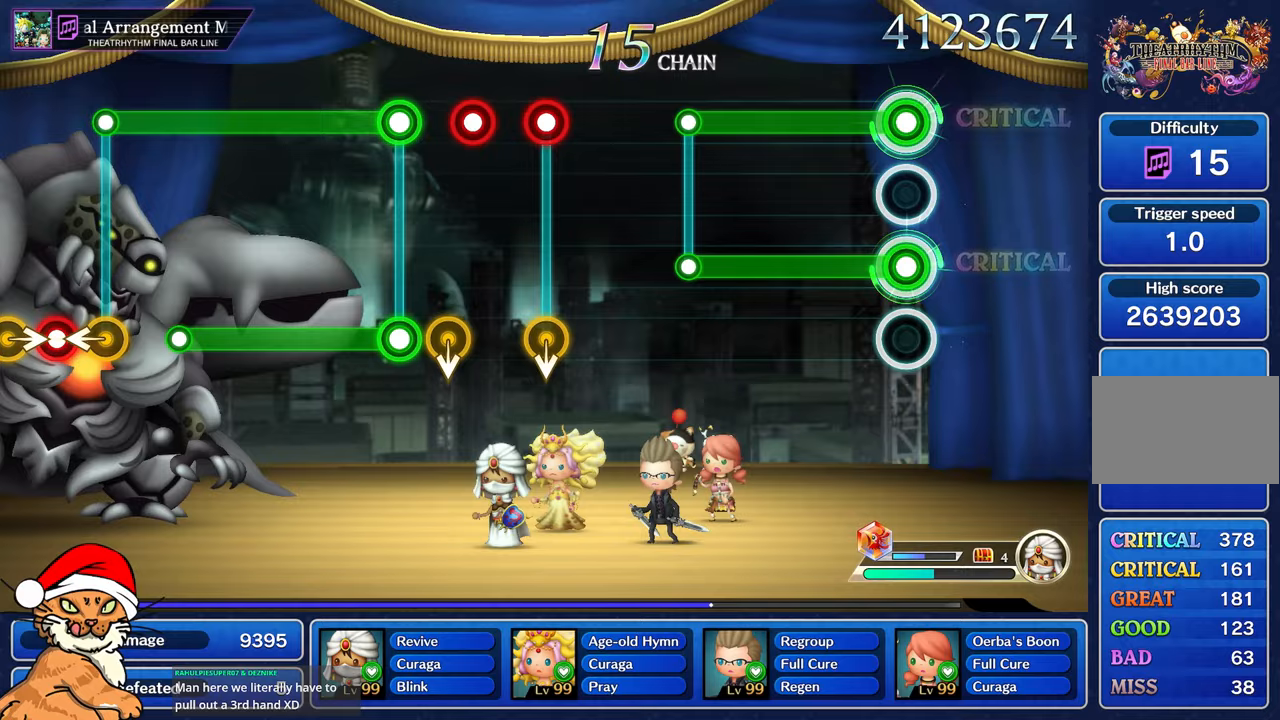
{"dt_ms": 500, "buttons": ["L1", "R1"], "left_stick": "center", "right_stick": "center", "events": []}
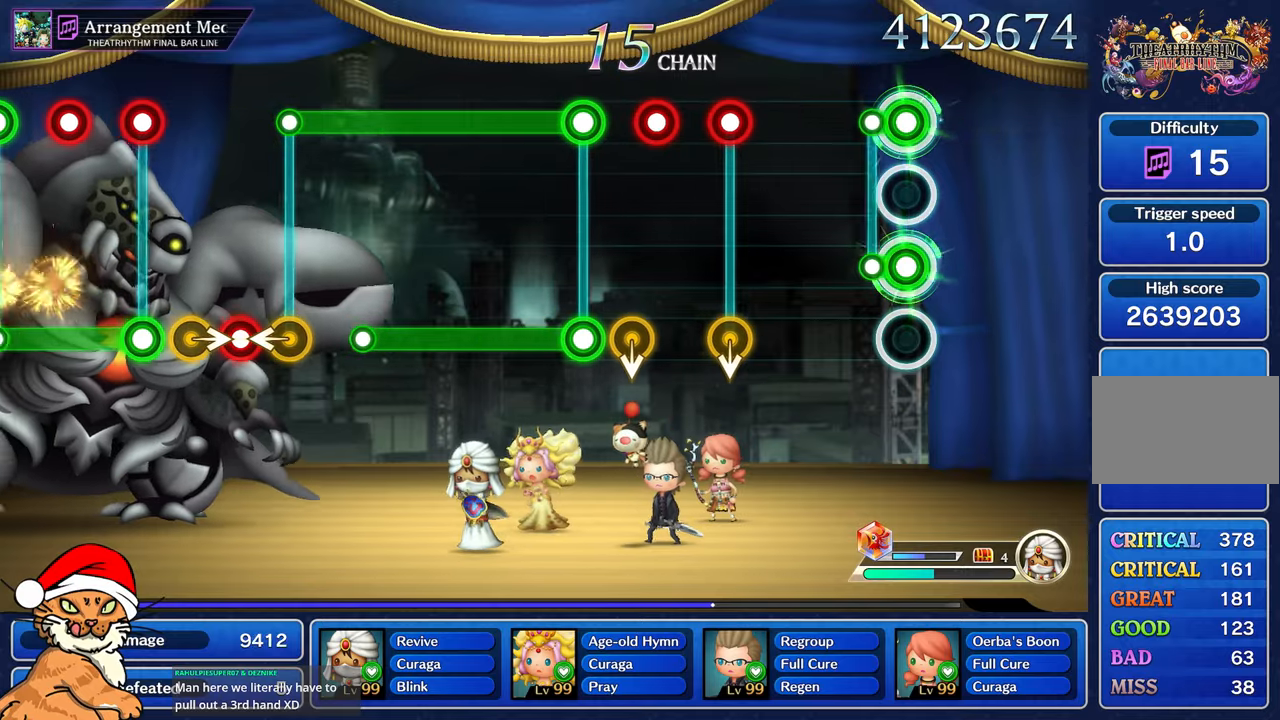
{"dt_ms": 1000, "buttons": ["L1", "R1"], "left_stick": "center", "right_stick": "center"}
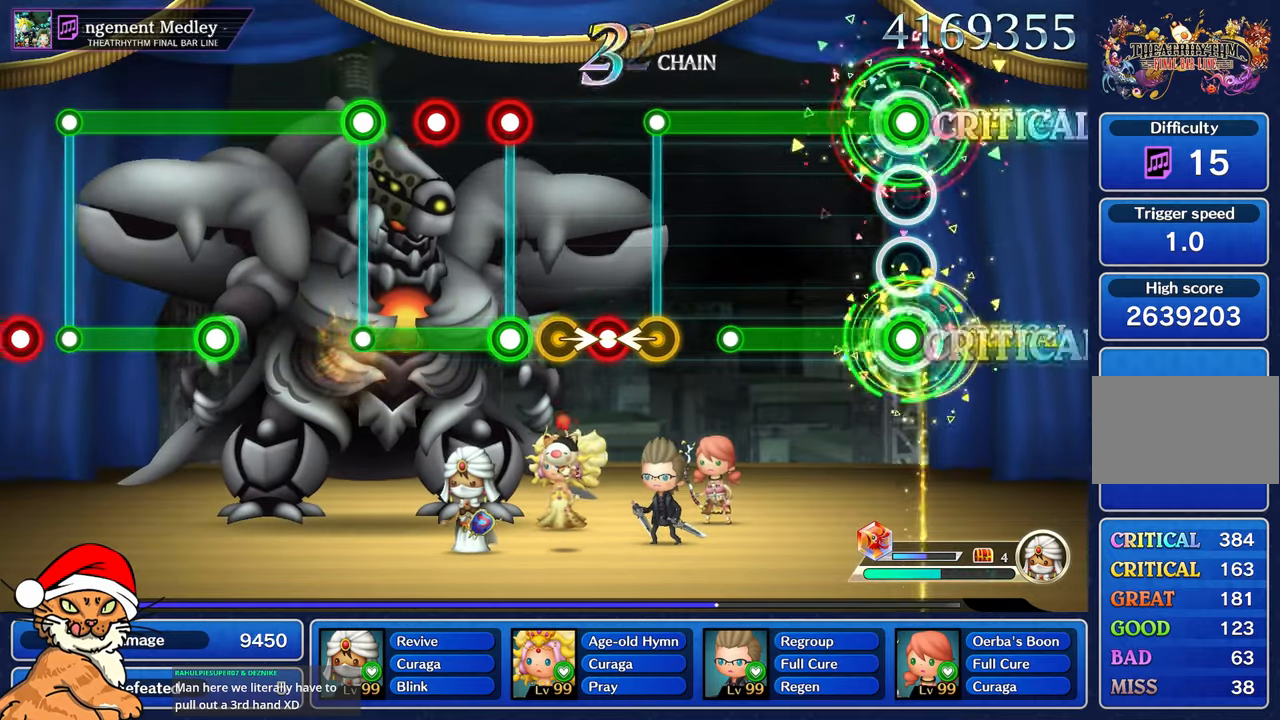
{"dt_ms": 500, "buttons": ["L1", "R1"], "left_stick": "center", "right_stick": "center", "events": []}
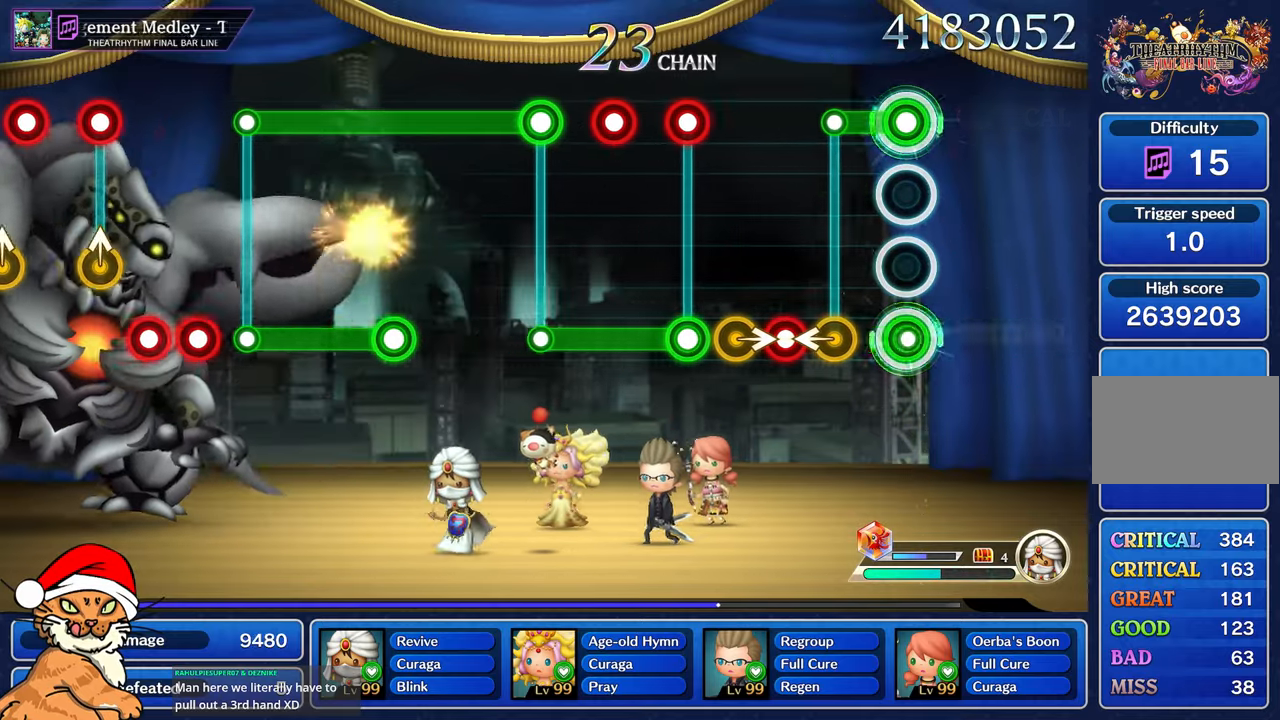
{"dt_ms": 500, "buttons": ["L1", "R1"], "left_stick": "left", "right_stick": "center", "events": [[33, "R1", "up"], [250, "R1", "down"], [283, "L1", "up"], [333, "R1", "up"], [433, "L1", "down"], [450, "left_stick", "left"], [483, "R1", "down"]]}
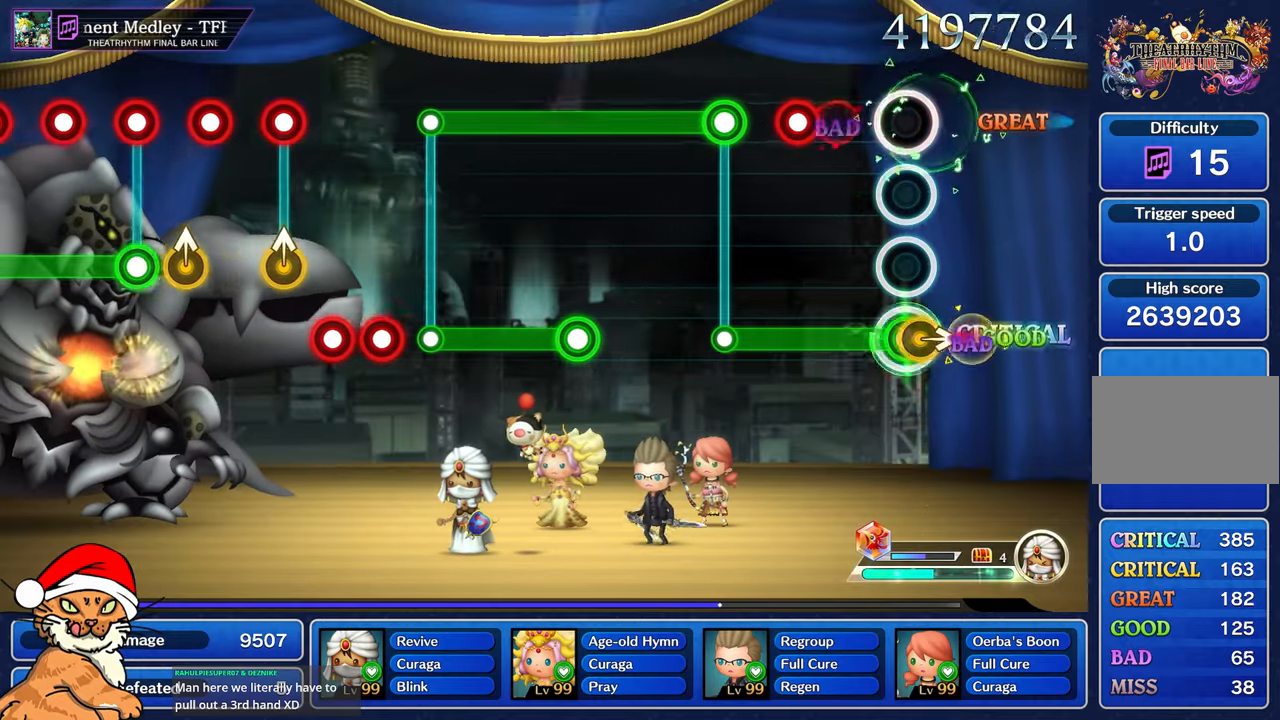
{"dt_ms": 500, "buttons": ["R1"], "left_stick": "center", "right_stick": "center", "events": [[50, "L1", "up"], [67, "R1", "up"], [100, "left_stick", "right"], [183, "L1", "down"], [183, "R1", "down"], [183, "left_stick", "center"], [433, "L1", "up"]]}
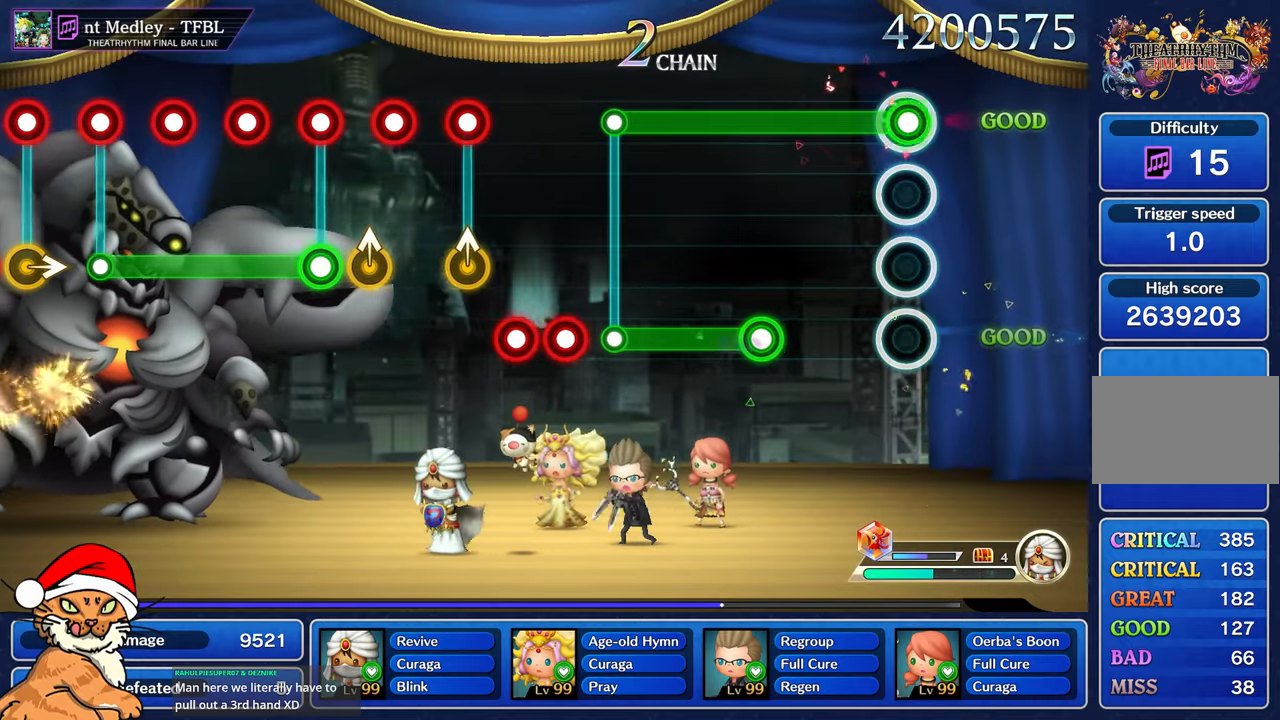
{"dt_ms": 500, "buttons": ["L1", "R1"], "left_stick": "center", "right_stick": "center", "events": [[67, "L1", "down"], [83, "R1", "up"], [450, "R1", "down"]]}
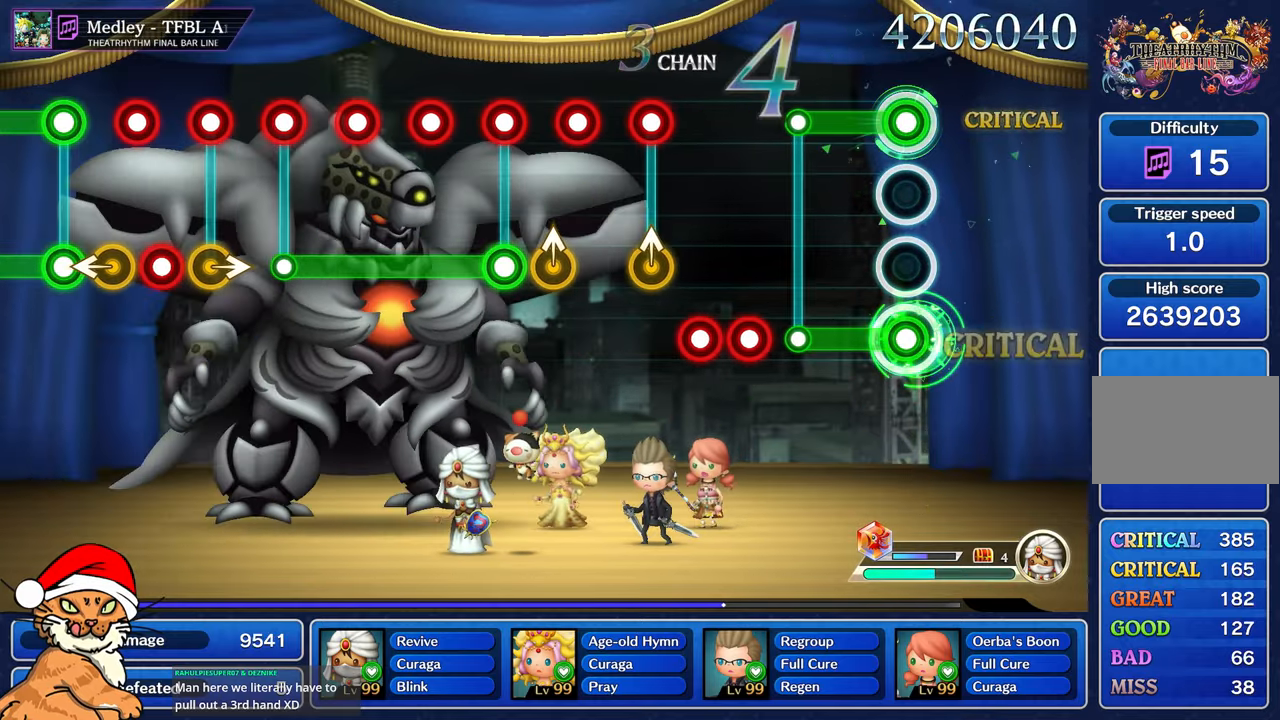
{"dt_ms": 500, "buttons": ["R1"], "left_stick": "center", "right_stick": "center", "events": [[350, "R1", "up"], [400, "L1", "up"], [483, "R1", "down"]]}
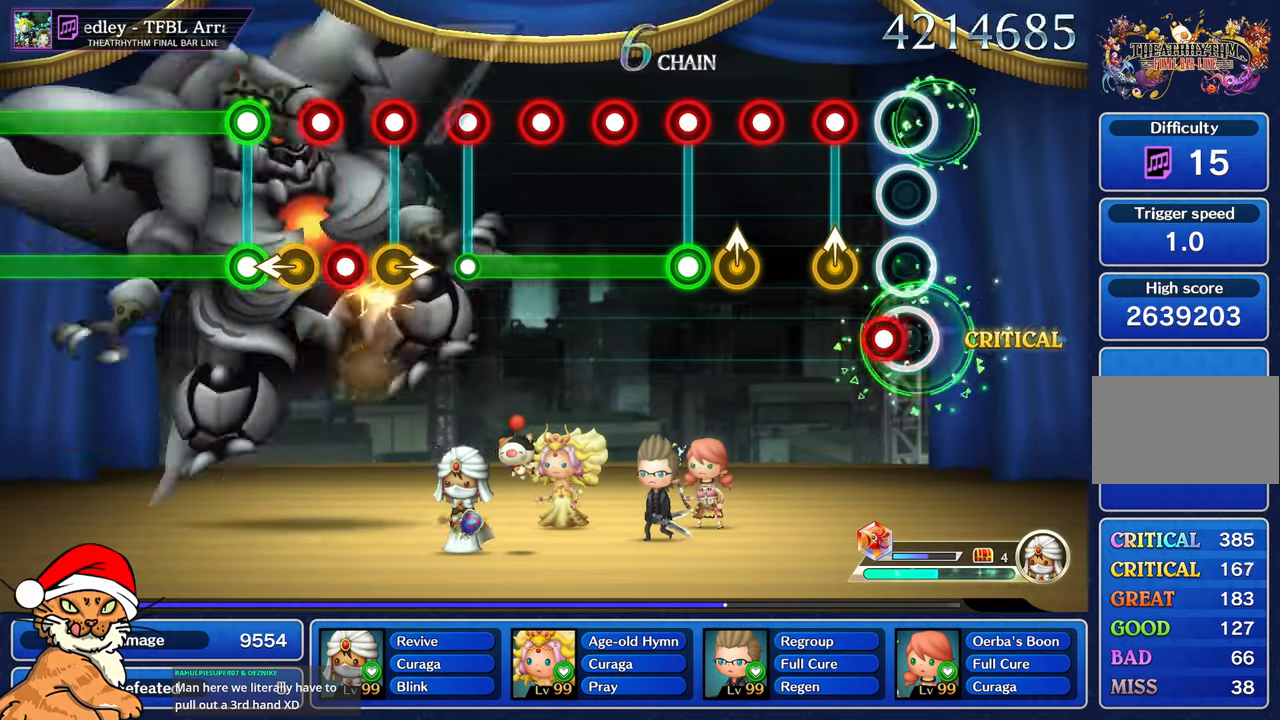
{"dt_ms": 500, "buttons": ["R1"], "left_stick": "center", "right_stick": "center", "events": [[83, "R1", "up"], [117, "L1", "down"], [167, "left_stick", "up-right"], [217, "R1", "down"], [300, "L1", "up"], [300, "left_stick", "center"], [300, "right_stick", "up"], [317, "R1", "up"], [450, "right_stick", "center"], [500, "R1", "down"]]}
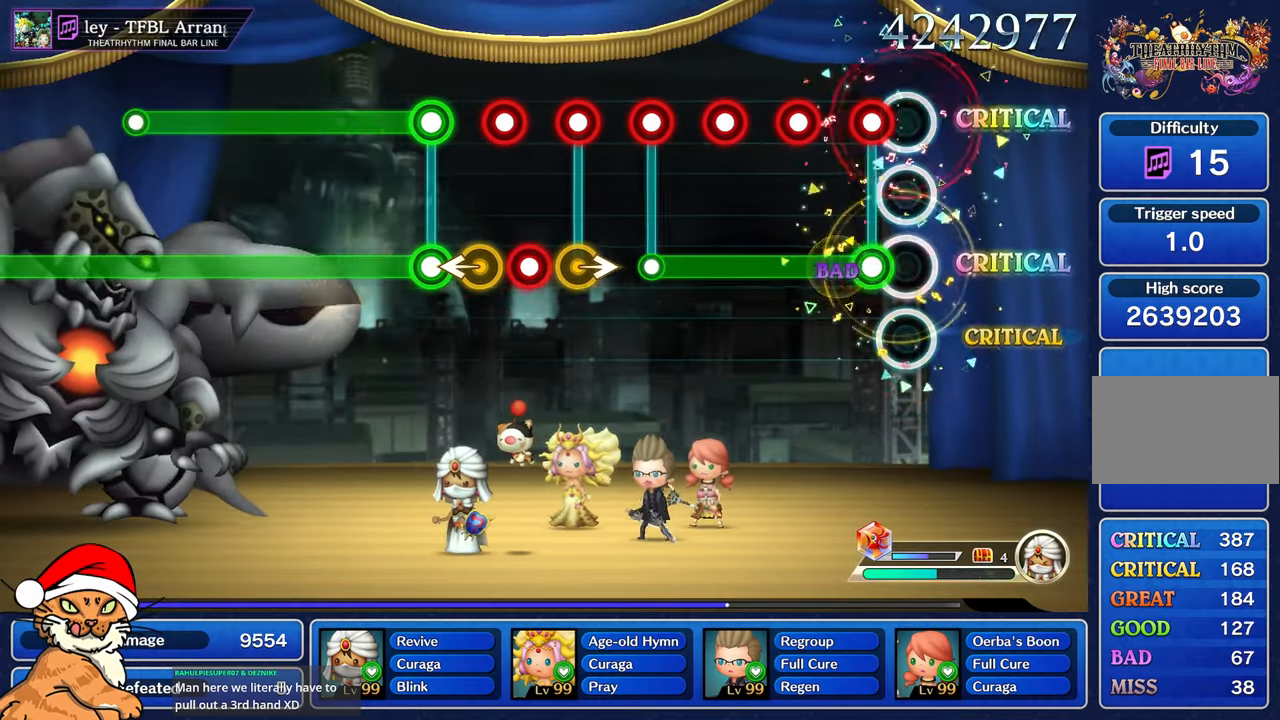
{"dt_ms": 500, "buttons": ["L1", "R1"], "left_stick": "center", "right_stick": "center", "events": [[100, "L1", "down"], [100, "R1", "up"], [183, "R1", "down"]]}
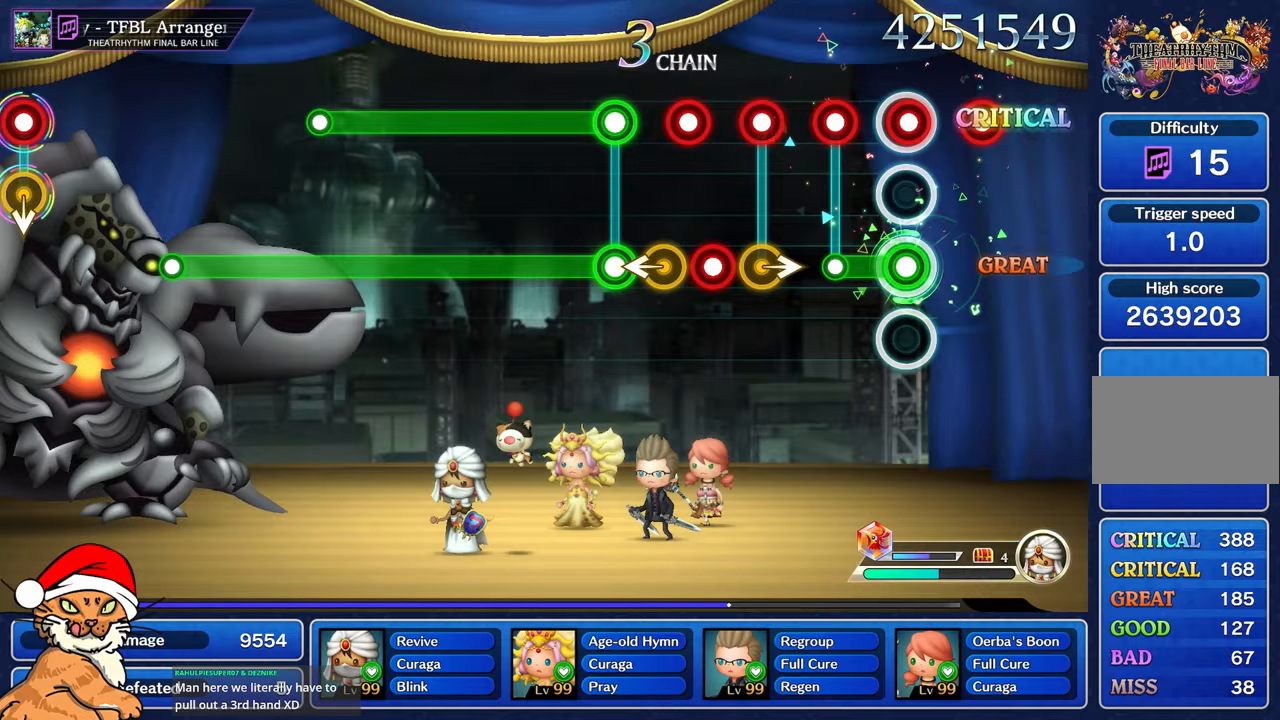
{"dt_ms": 500, "buttons": [], "left_stick": "center", "right_stick": "center", "events": [[117, "R1", "up"], [150, "L1", "up"], [250, "R1", "down"], [300, "L1", "down"], [350, "R1", "up"], [433, "L1", "up"]]}
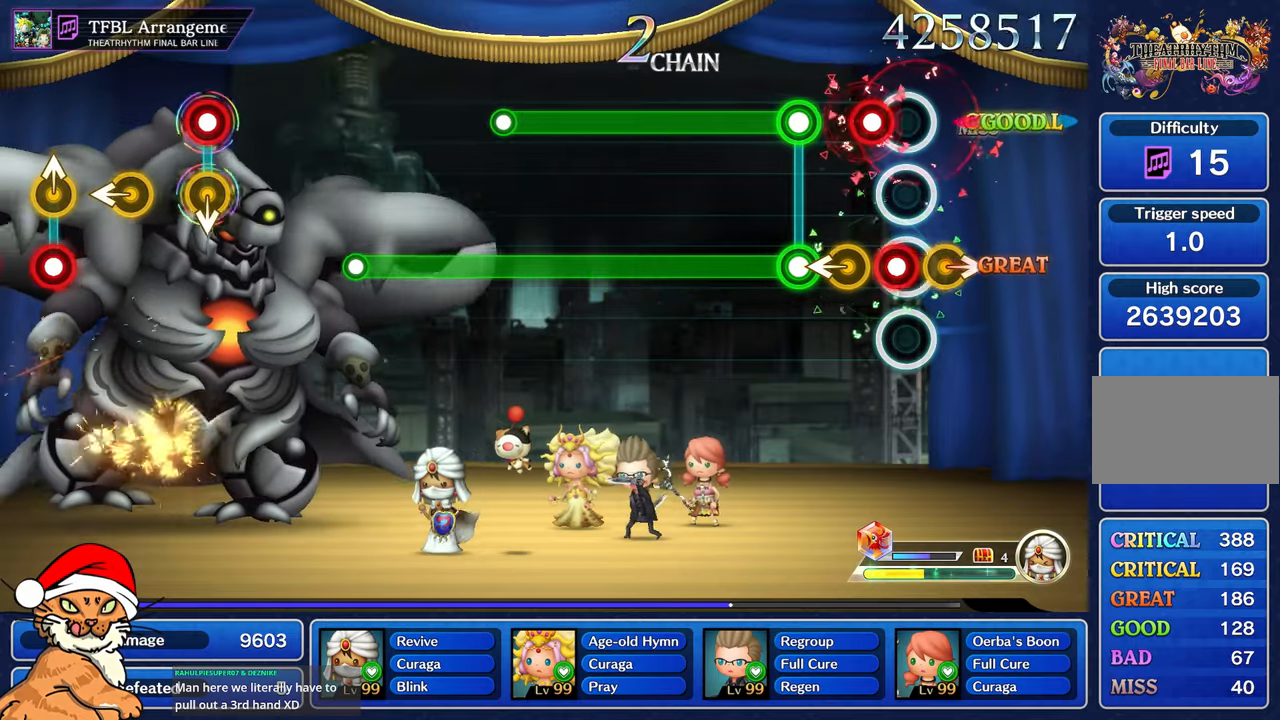
{"dt_ms": 500, "buttons": ["L1", "R1"], "left_stick": "center", "right_stick": "center", "events": [[17, "R1", "down"], [167, "R1", "up"], [200, "L1", "down"], [300, "L1", "up"], [383, "R1", "down"], [417, "L1", "down"]]}
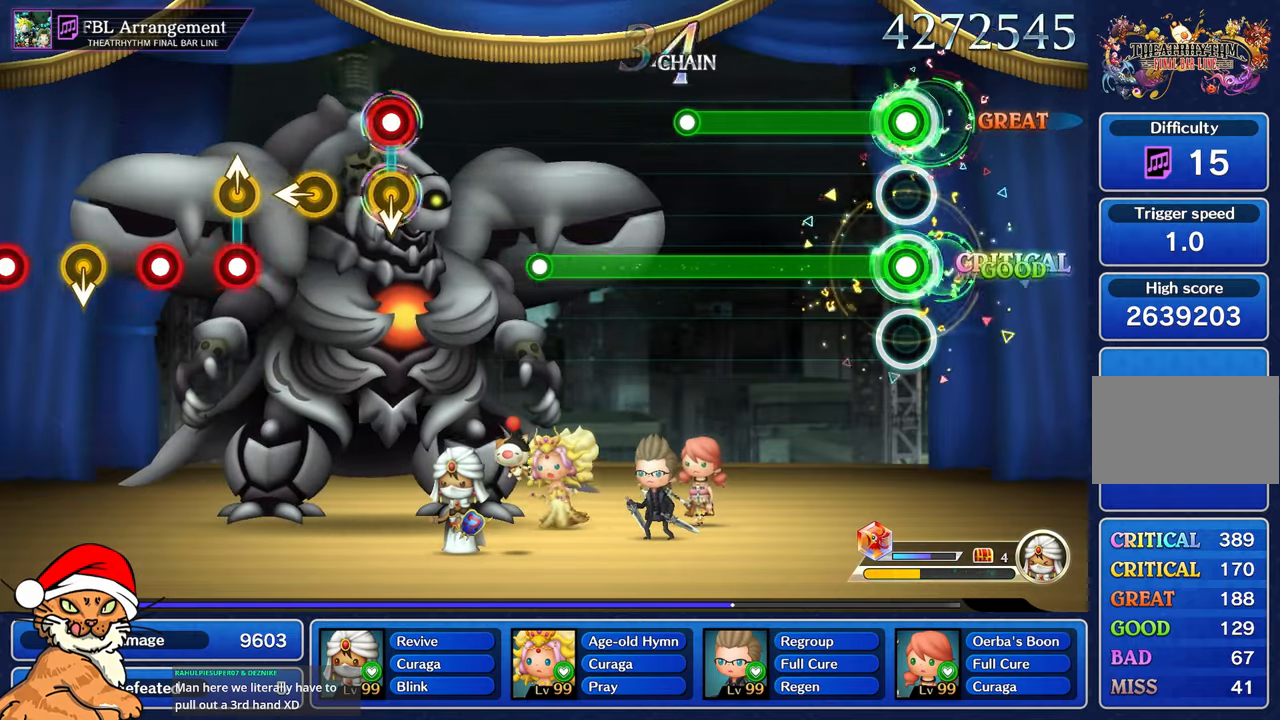
{"dt_ms": 500, "buttons": ["L1", "R1"], "left_stick": "center", "right_stick": "center", "events": []}
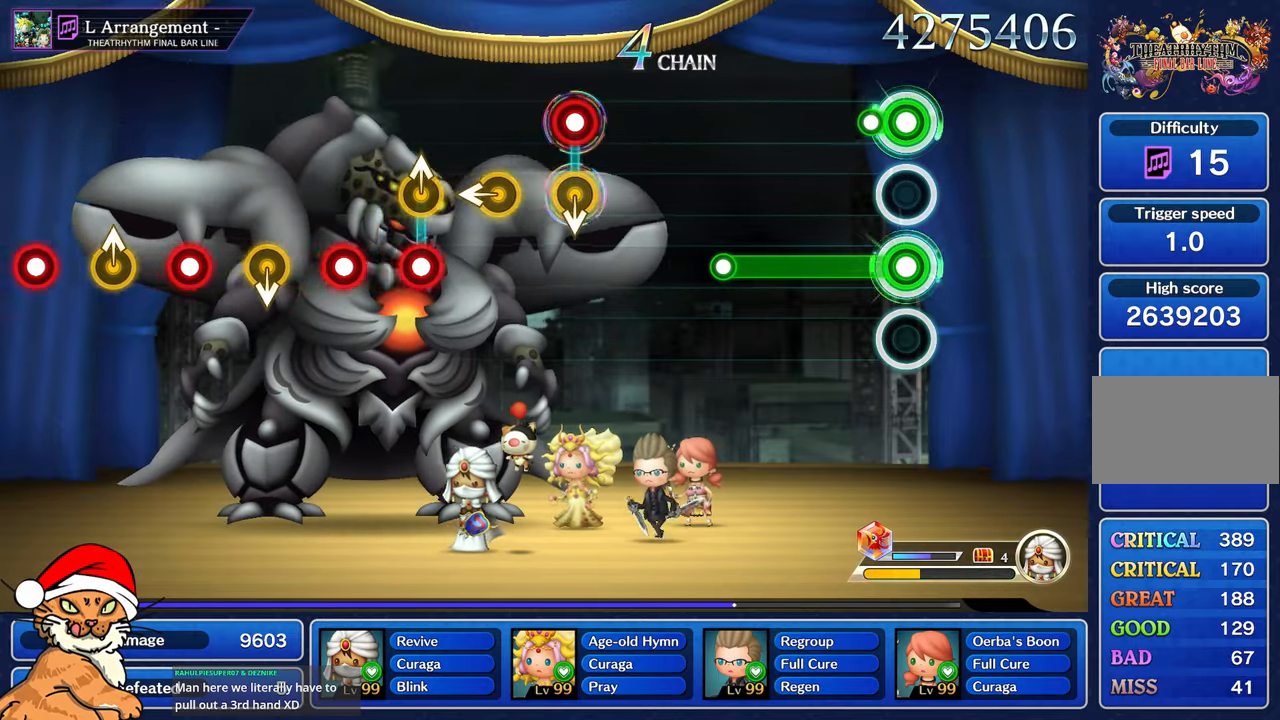
{"dt_ms": 500, "buttons": ["R1"], "left_stick": "center", "right_stick": "center", "events": [[133, "L1", "up"]]}
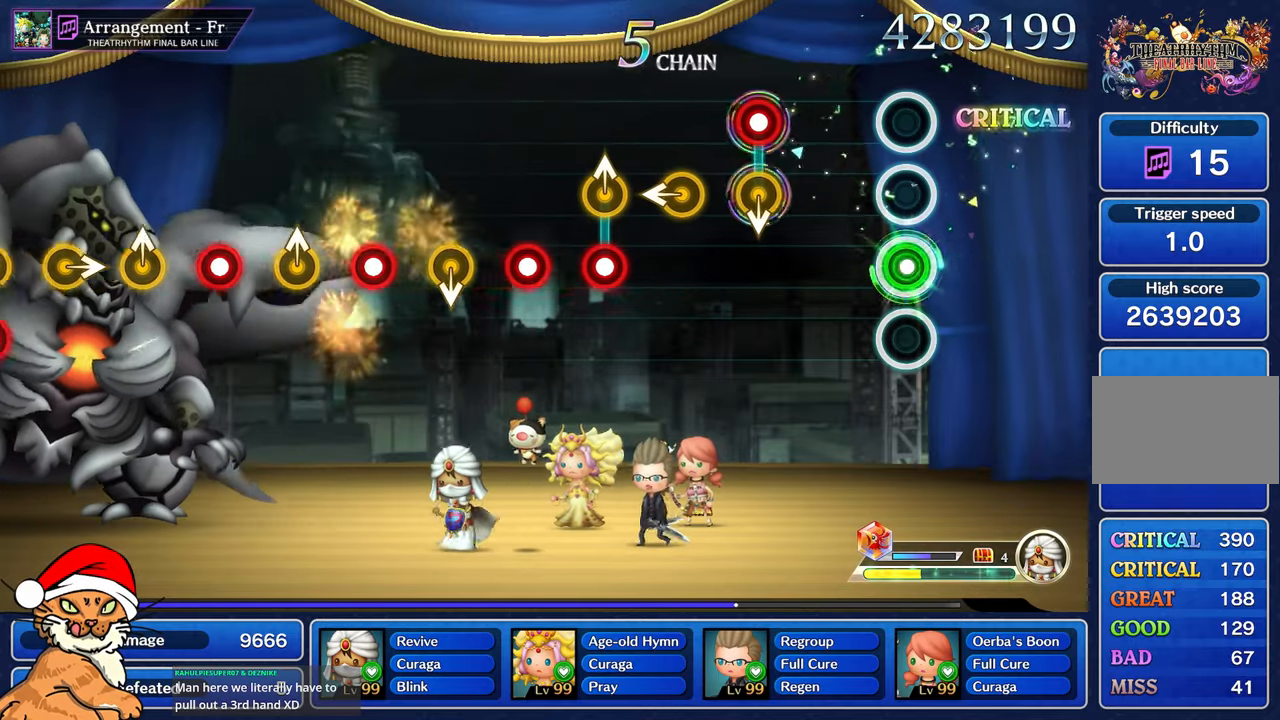
{"dt_ms": 1000, "buttons": ["R1"], "left_stick": "up-left", "right_stick": "center"}
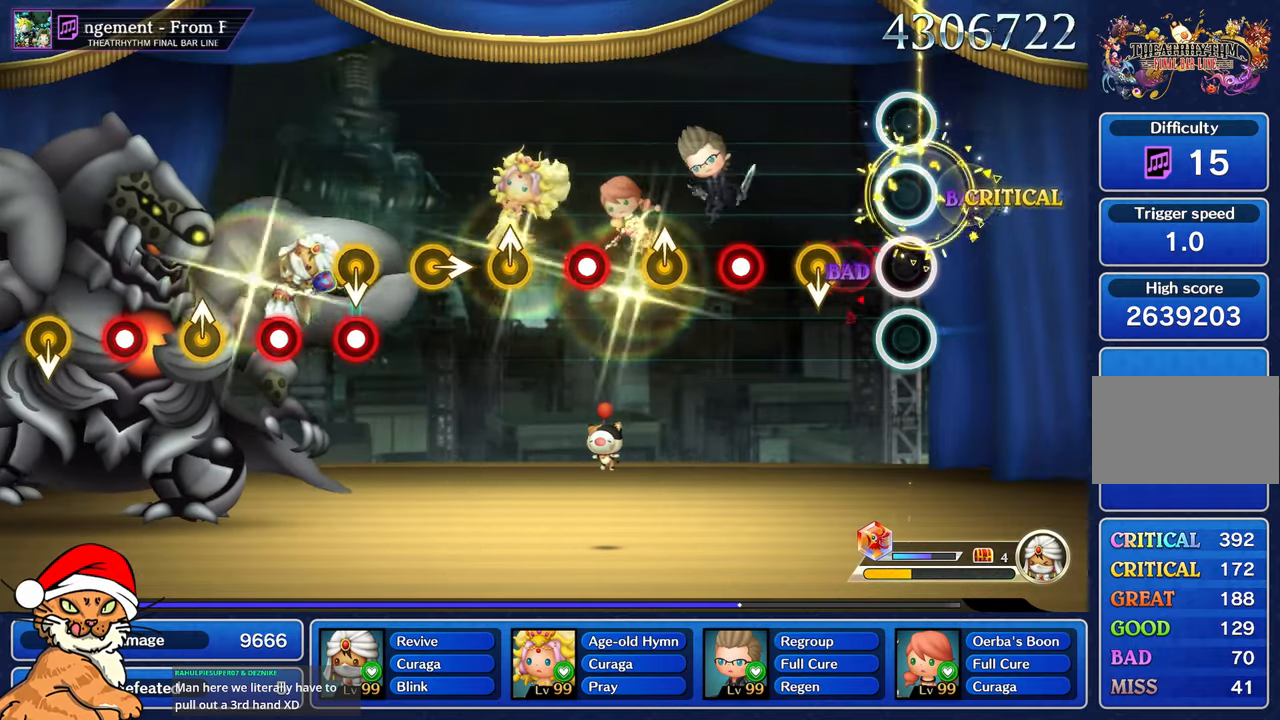
{"dt_ms": 500, "buttons": [], "left_stick": "center", "right_stick": "center", "events": [[33, "left_stick", "center"], [50, "R1", "up"], [150, "R1", "down"], [283, "R1", "up"]]}
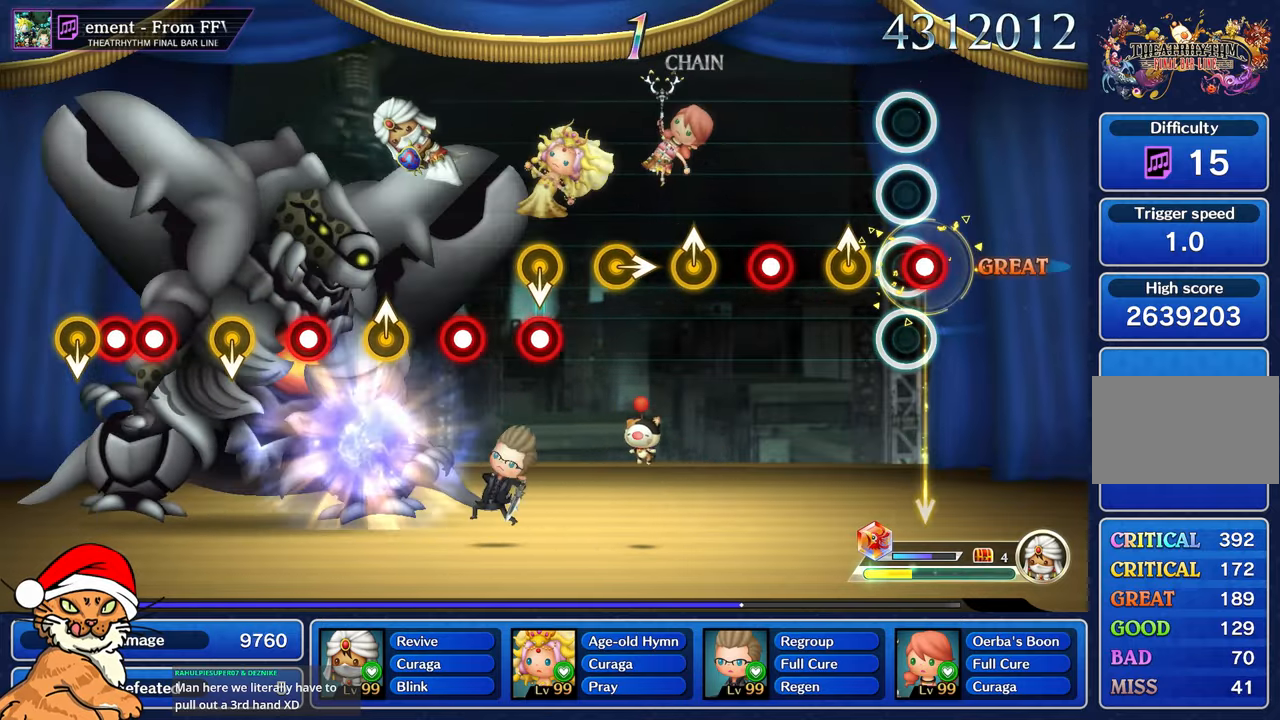
{"dt_ms": 500, "buttons": ["R1"], "left_stick": "center", "right_stick": "center", "events": [[33, "R1", "down"], [200, "R1", "up"], [267, "left_stick", "up-left"], [417, "left_stick", "center"], [433, "R1", "down"]]}
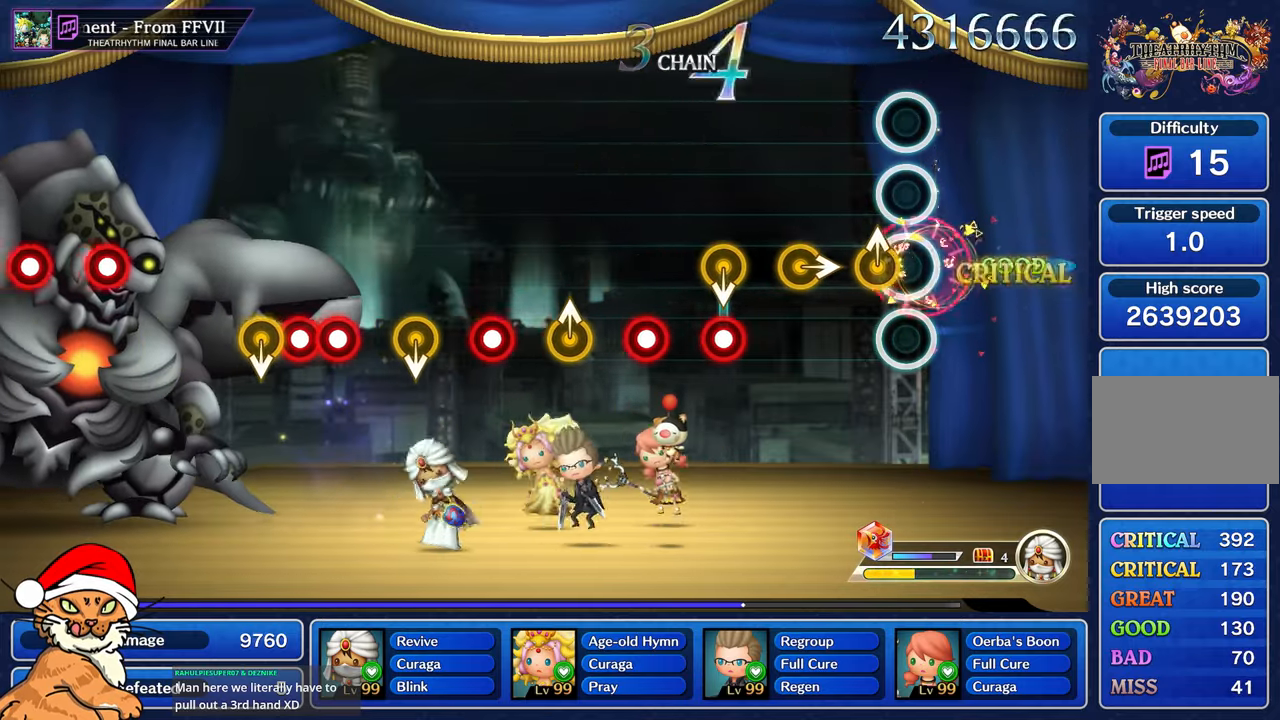
{"dt_ms": 500, "buttons": [], "left_stick": "center", "right_stick": "center", "events": [[117, "R1", "up"], [150, "left_stick", "right"], [300, "left_stick", "center"], [333, "R1", "down"], [450, "R1", "up"]]}
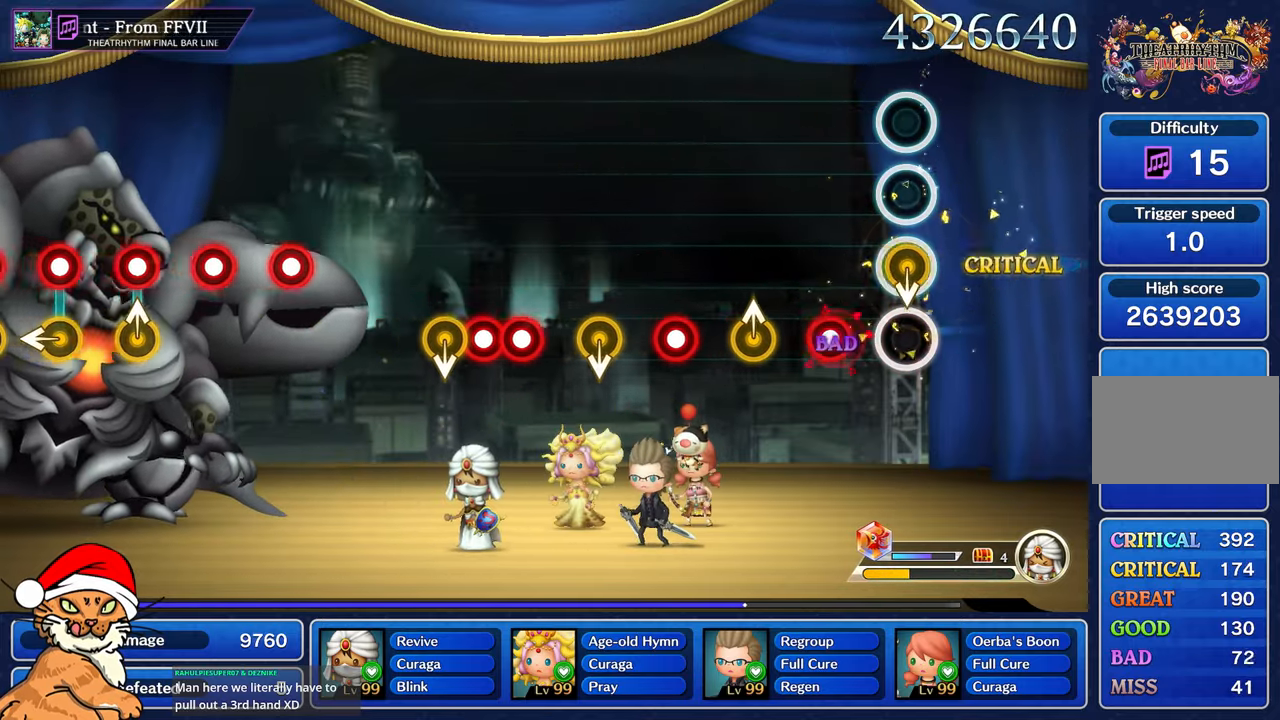
{"dt_ms": 500, "buttons": [], "left_stick": "up-left", "right_stick": "center", "events": [[50, "R1", "down"], [167, "R1", "up"], [250, "R1", "down"], [367, "R1", "up"], [450, "left_stick", "up-left"]]}
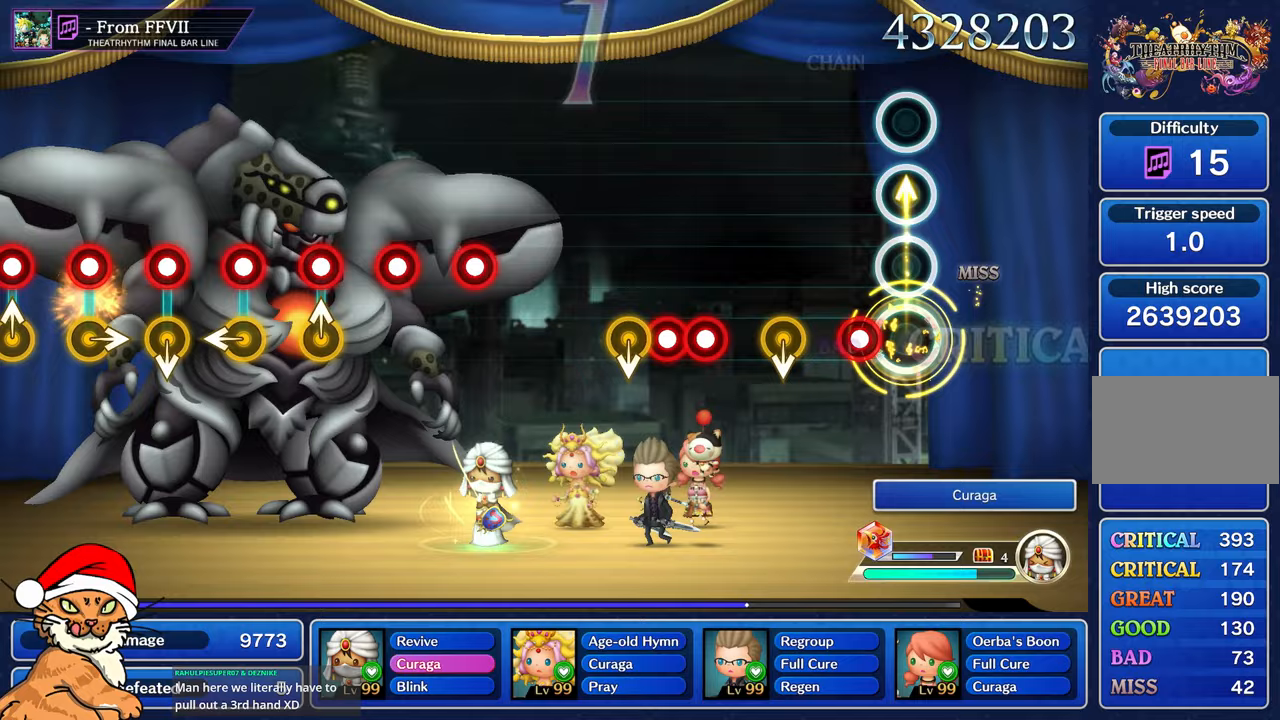
{"dt_ms": 500, "buttons": [], "left_stick": "center", "right_stick": "center", "events": [[100, "left_stick", "center"], [133, "R1", "down"], [267, "R1", "up"]]}
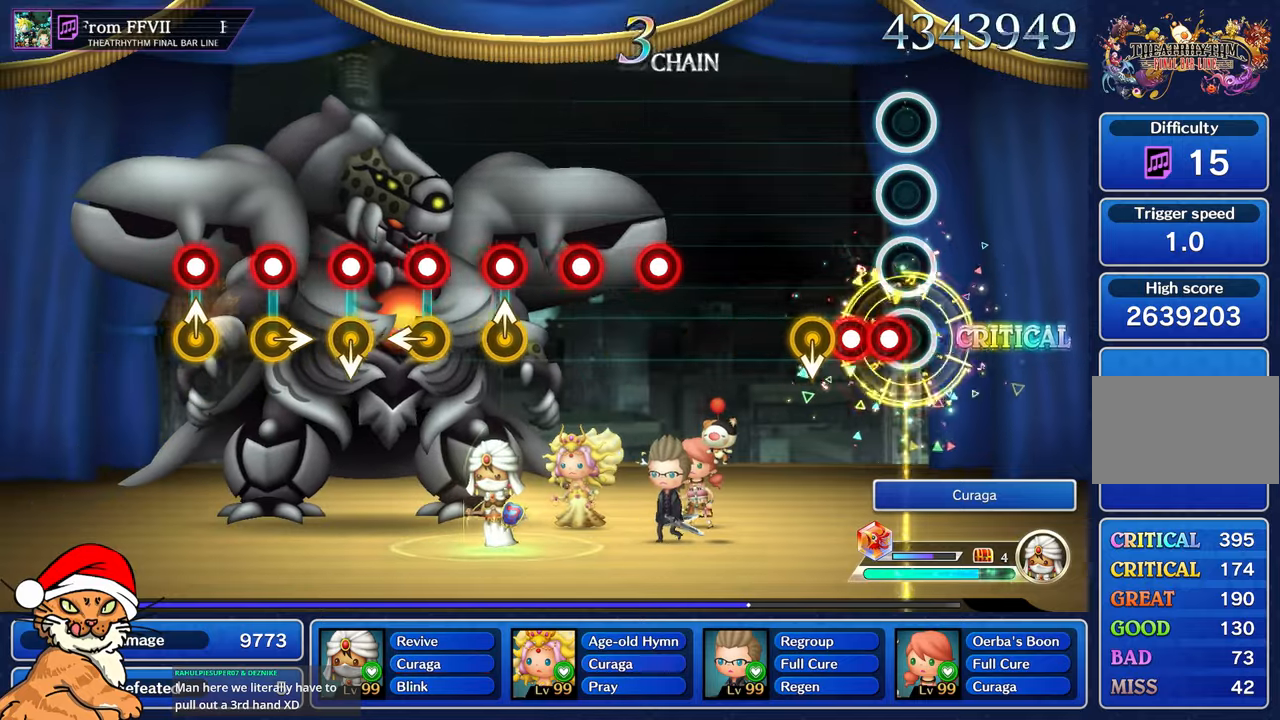
{"dt_ms": 500, "buttons": [], "left_stick": "center", "right_stick": "center"}
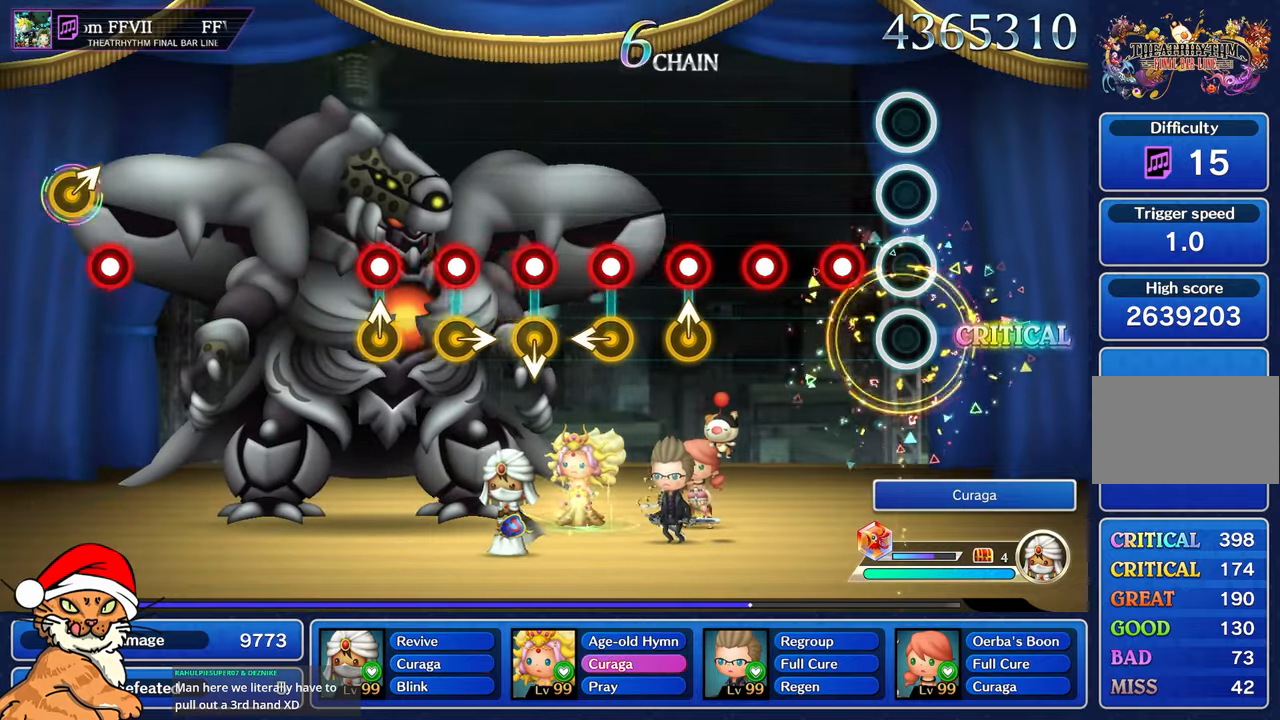
{"dt_ms": 500, "buttons": [], "left_stick": "center", "right_stick": "center", "events": [[200, "R1", "down"], [283, "R1", "up"], [400, "R1", "down"], [500, "R1", "up"]]}
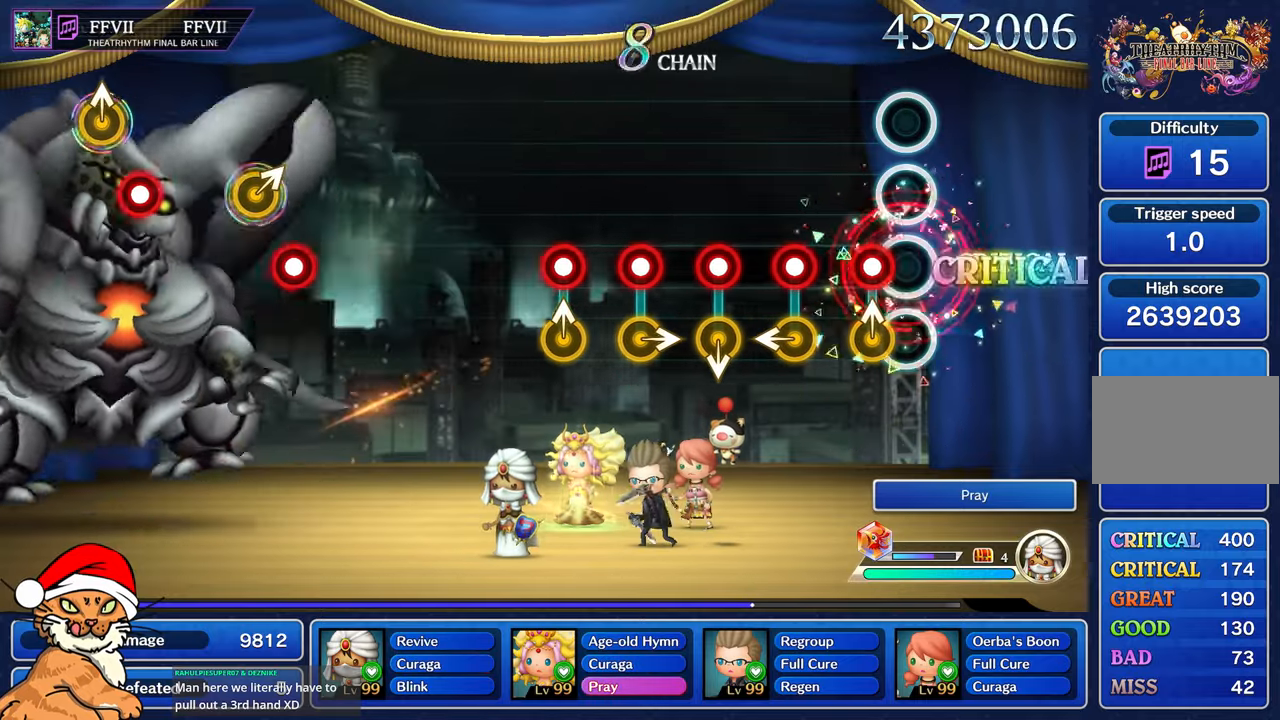
{"dt_ms": 500, "buttons": [], "left_stick": "center", "right_stick": "center", "events": [[100, "R1", "down"], [117, "left_stick", "up"], [200, "R1", "up"], [250, "left_stick", "center"], [333, "R1", "down"], [350, "left_stick", "left"], [433, "R1", "up"], [483, "left_stick", "center"]]}
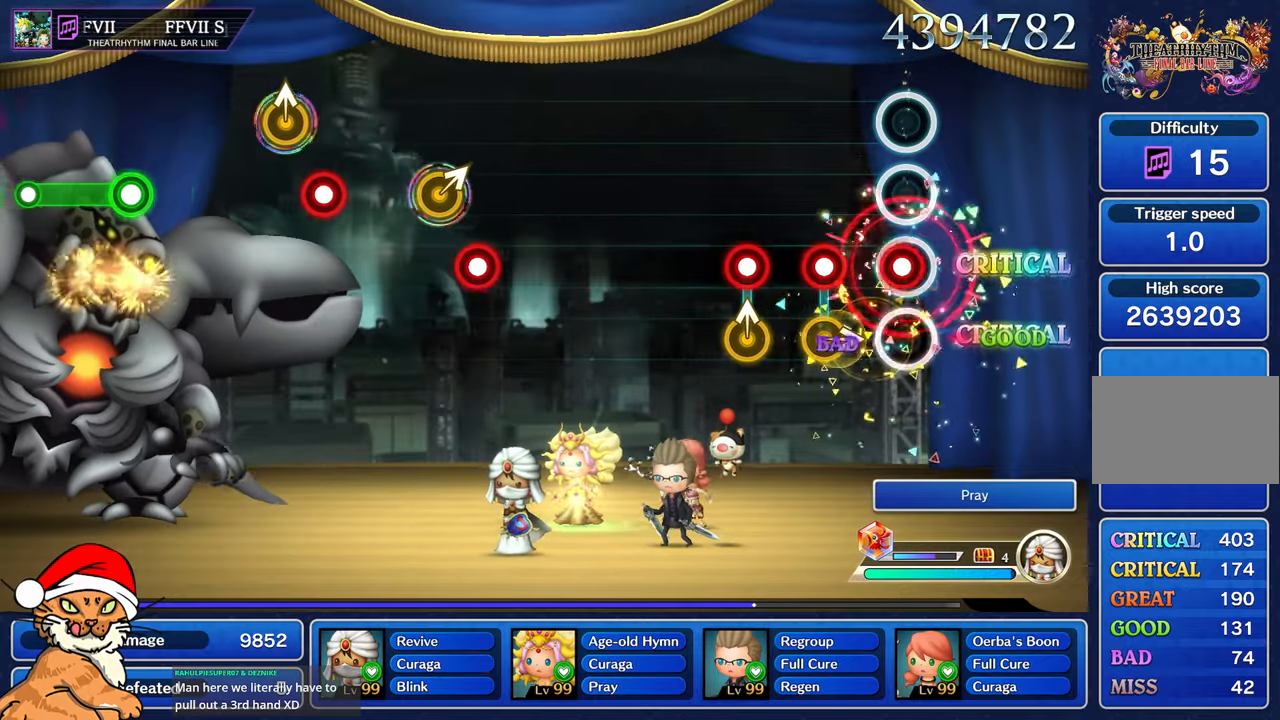
{"dt_ms": 500, "buttons": ["R1"], "left_stick": "up", "right_stick": "center"}
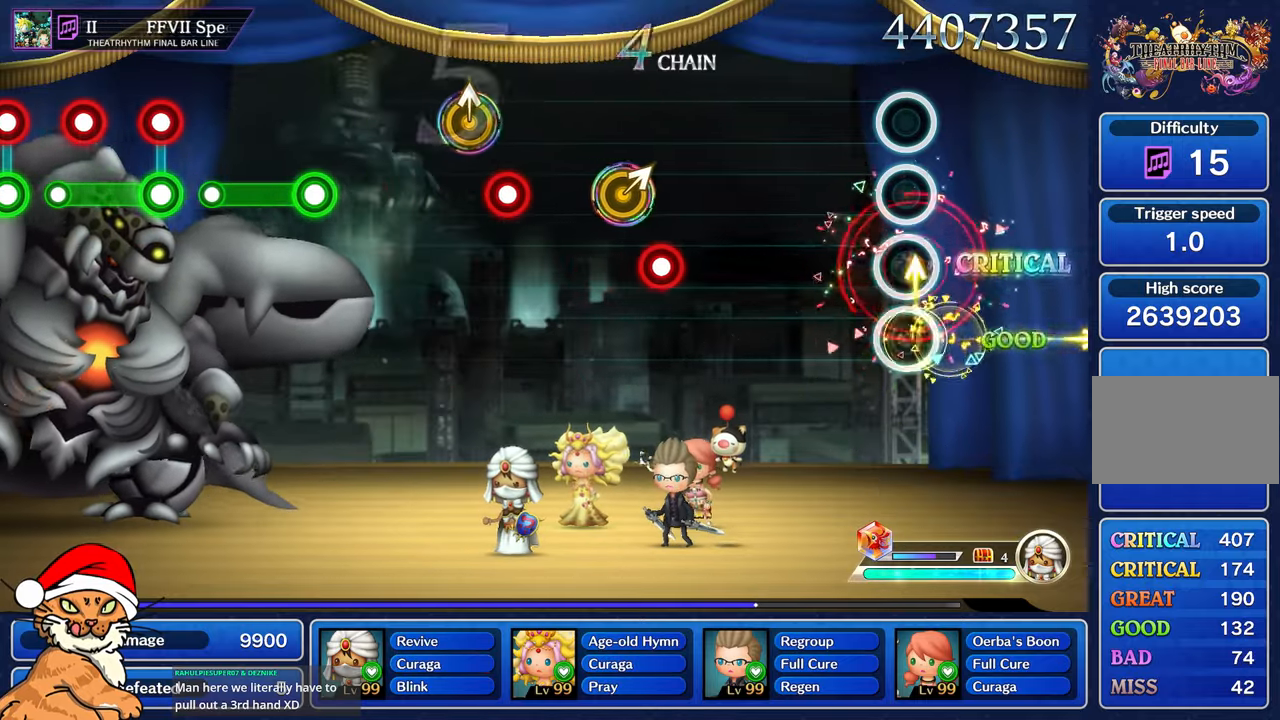
{"dt_ms": 500, "buttons": [], "left_stick": "center", "right_stick": "center", "events": [[83, "R1", "up"], [100, "left_stick", "center"]]}
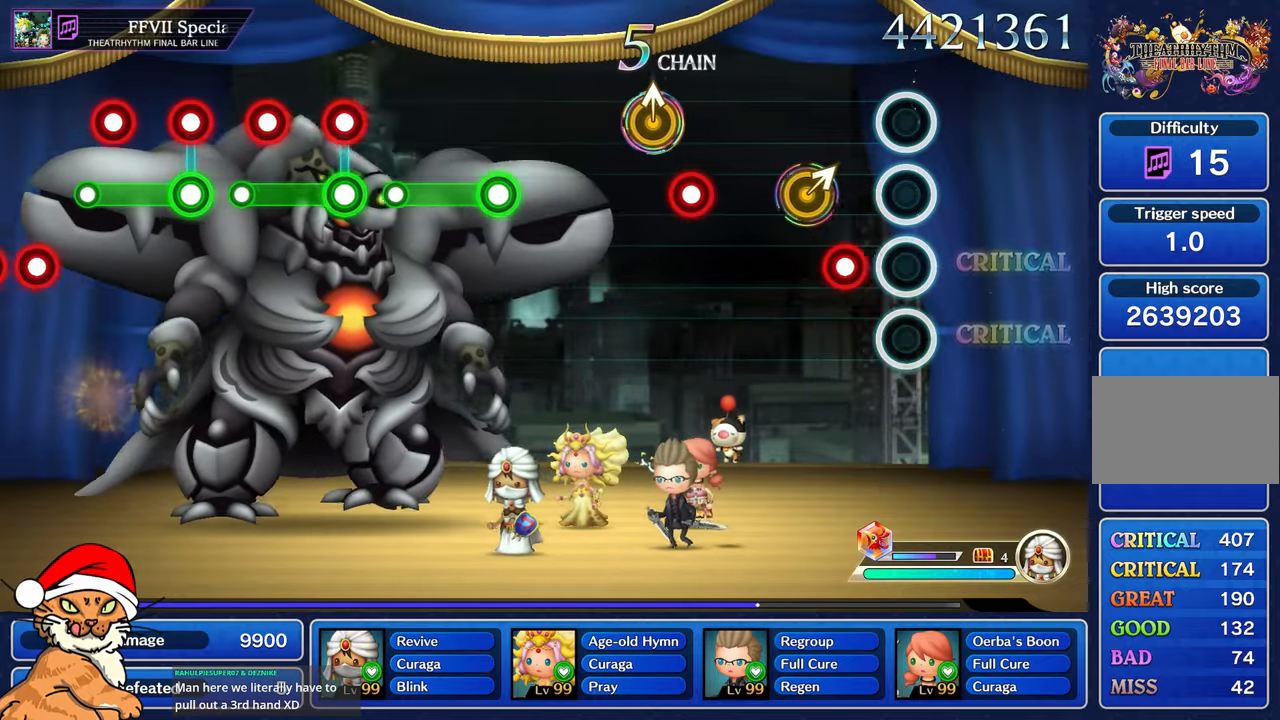
{"dt_ms": 500, "buttons": ["R1"], "left_stick": "center", "right_stick": "center", "events": [[133, "R1", "down"], [283, "R1", "up"], [300, "left_stick", "right"], [467, "left_stick", "center"], [500, "R1", "down"]]}
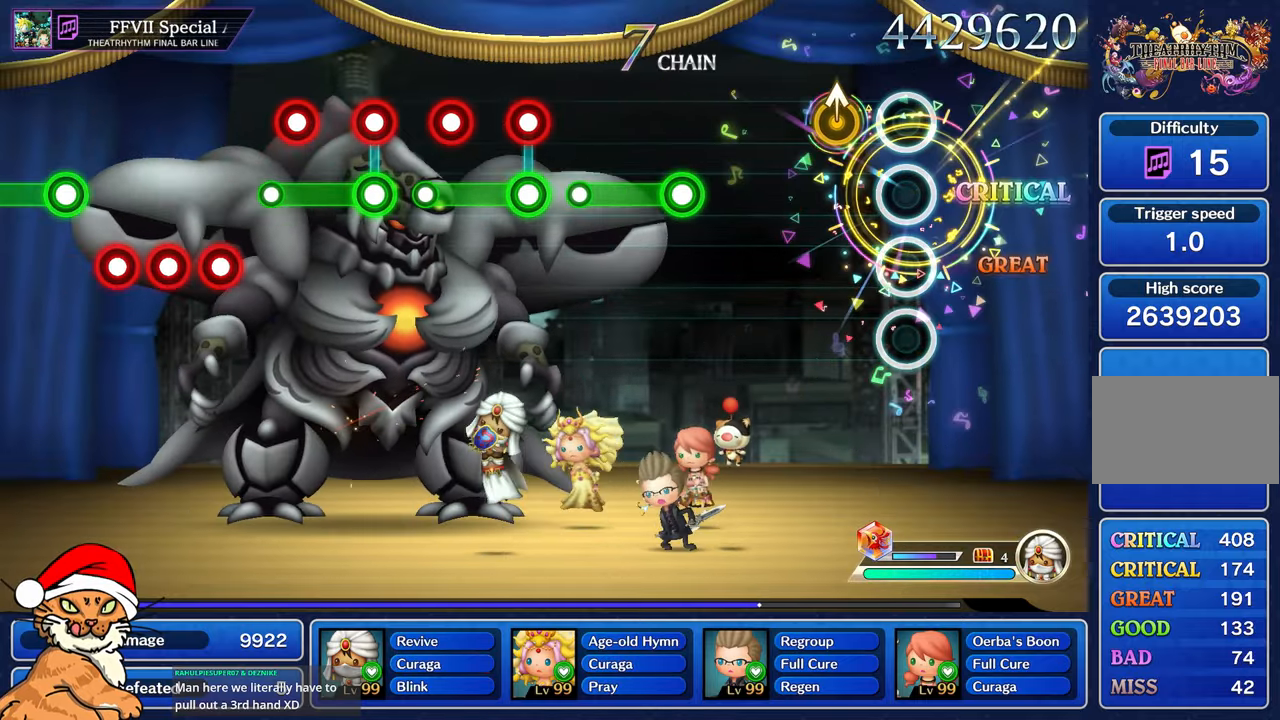
{"dt_ms": 500, "buttons": [], "left_stick": "center", "right_stick": "center", "events": [[200, "R1", "up"], [233, "left_stick", "up-left"], [367, "left_stick", "center"]]}
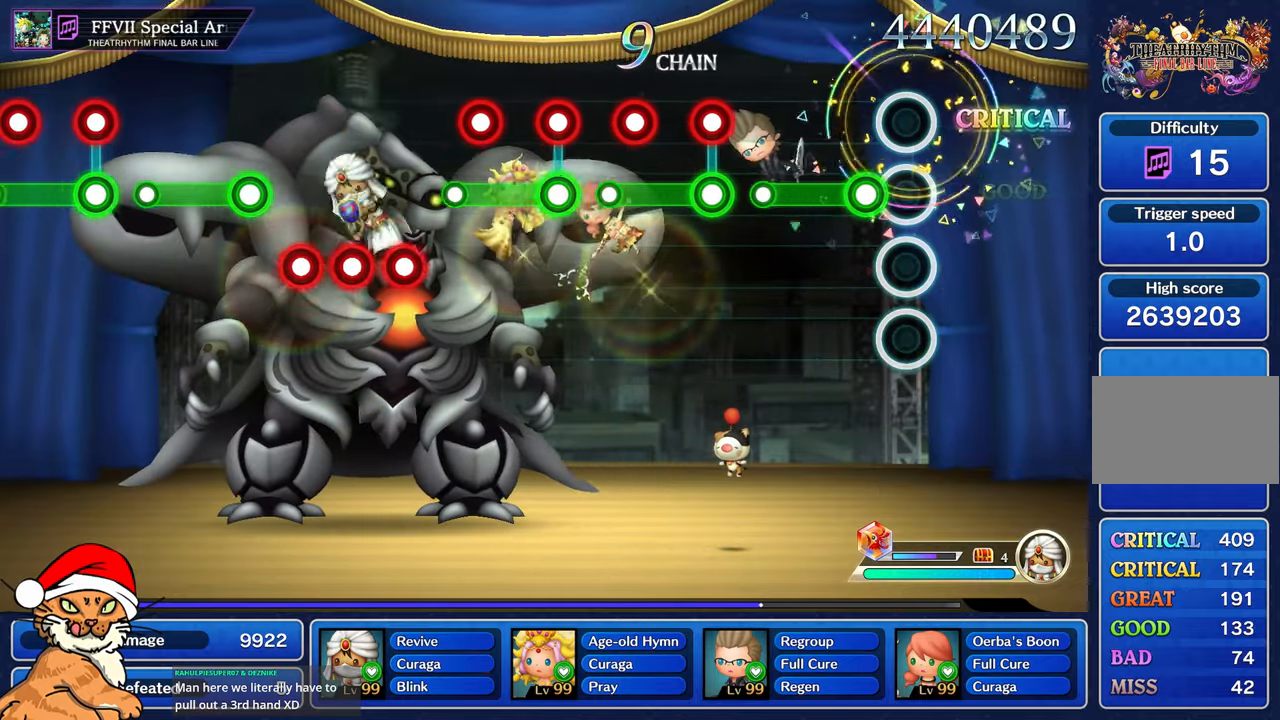
{"dt_ms": 500, "buttons": [], "left_stick": "center", "right_stick": "center", "events": [[150, "R1", "down"], [417, "R1", "up"]]}